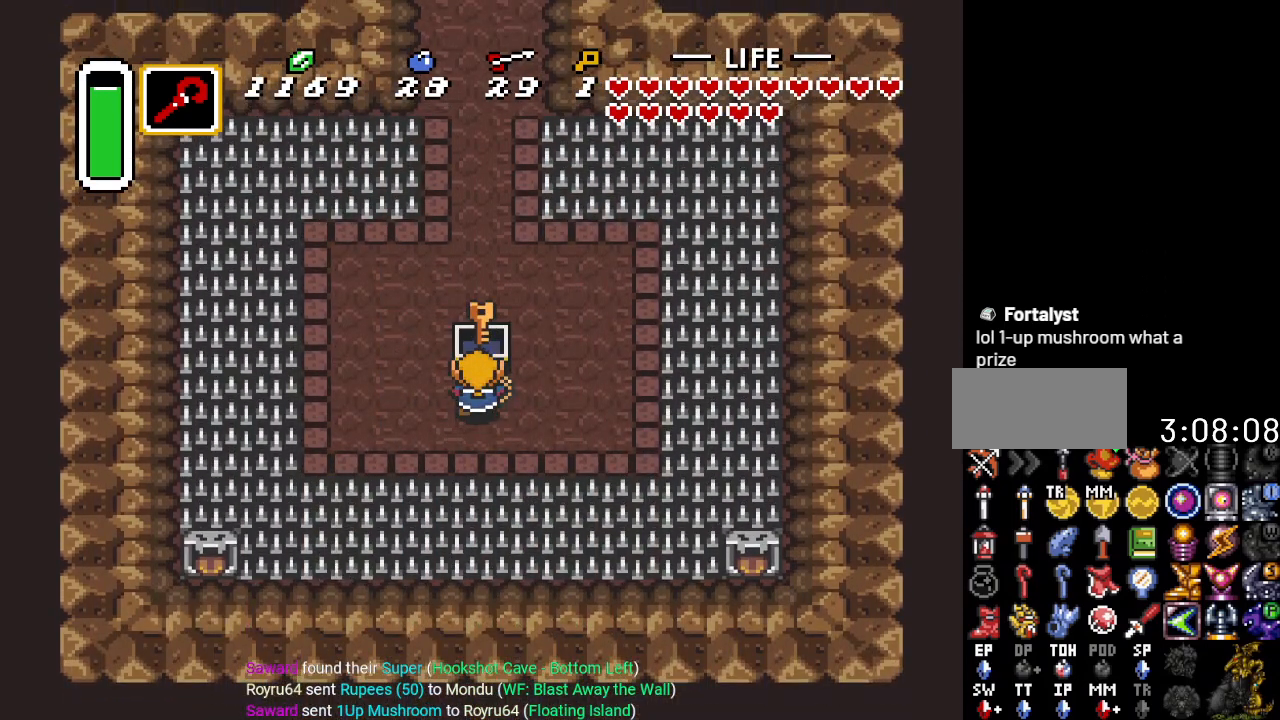
Gameplay with a controller (Nintendo layout); each line is a JSON object with the inputs held at the frame after it. "events" lists button and stick changes between this image and that frame as [ms after this image, input, new state], when the widget could be followed in between. Not read: L3 R3 START.
{"buttons": [], "events": []}
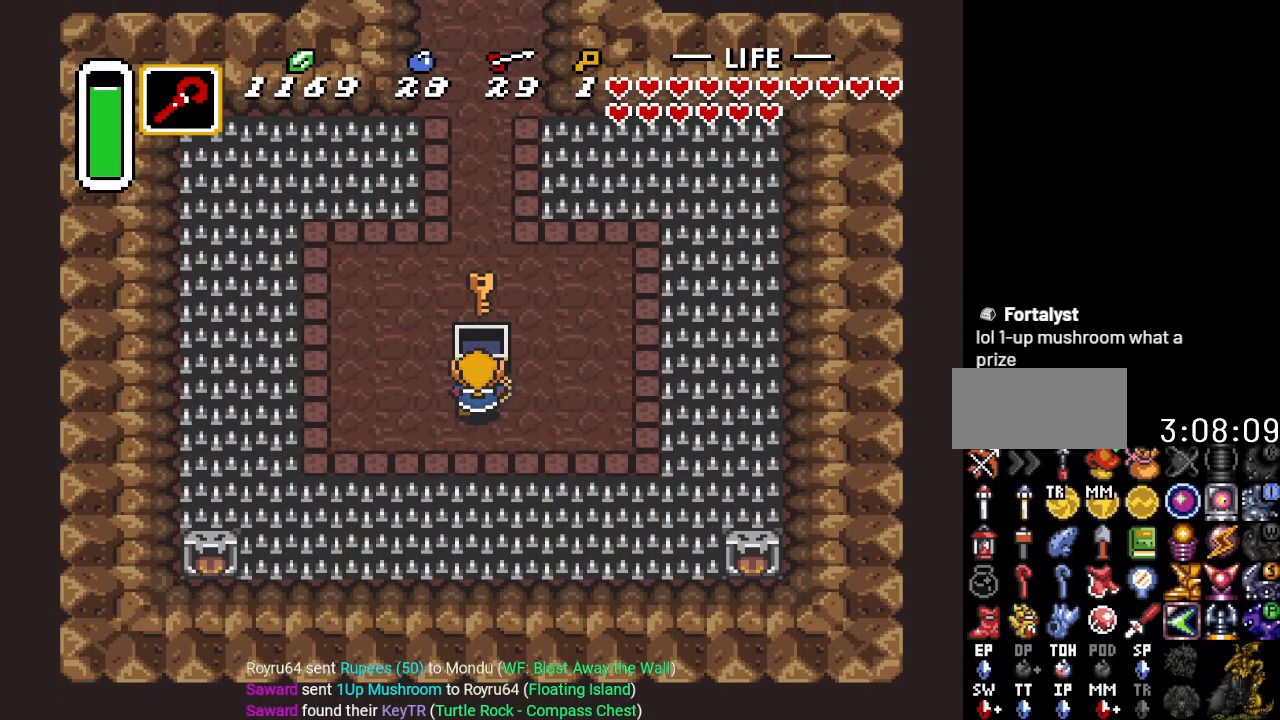
{"buttons": ["DPAD_UP"], "events": [[17, "DPAD_LEFT", "down"], [50, "DPAD_UP", "down"], [301, "DPAD_LEFT", "up"]]}
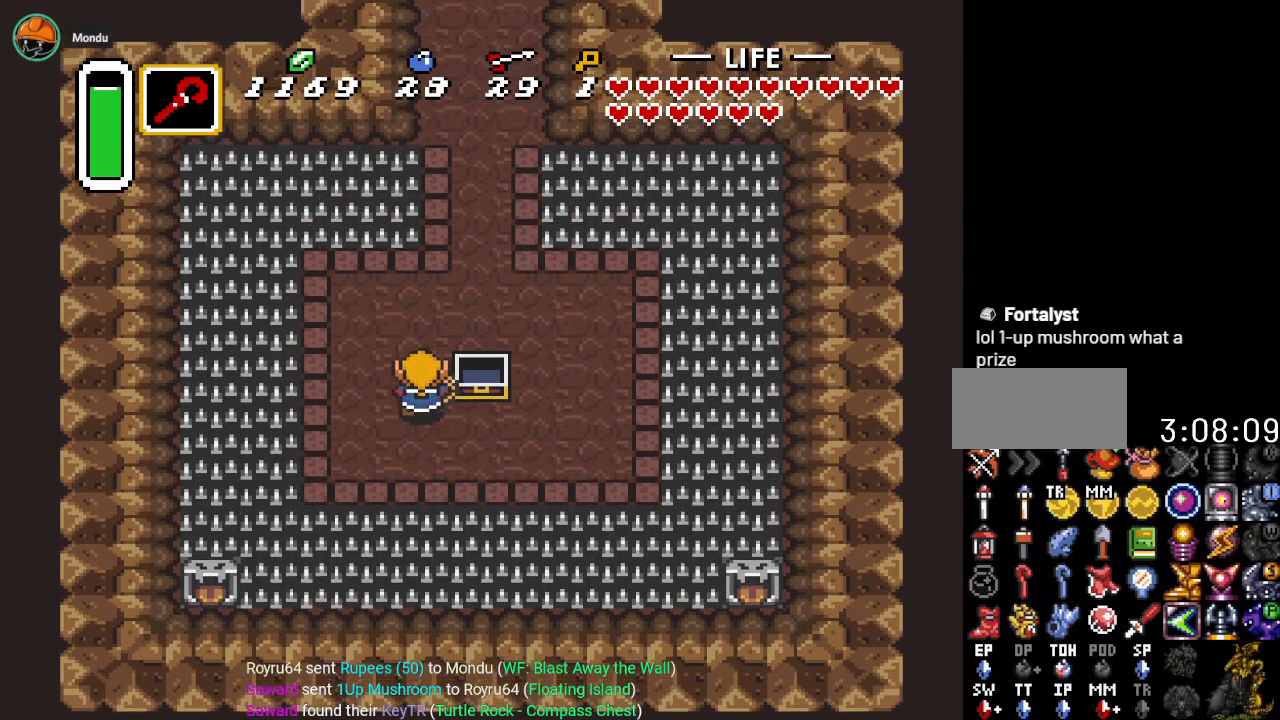
{"buttons": ["A", "DPAD_UP"], "events": [[233, "DPAD_RIGHT", "down"], [334, "DPAD_RIGHT", "up"], [384, "A", "down"]]}
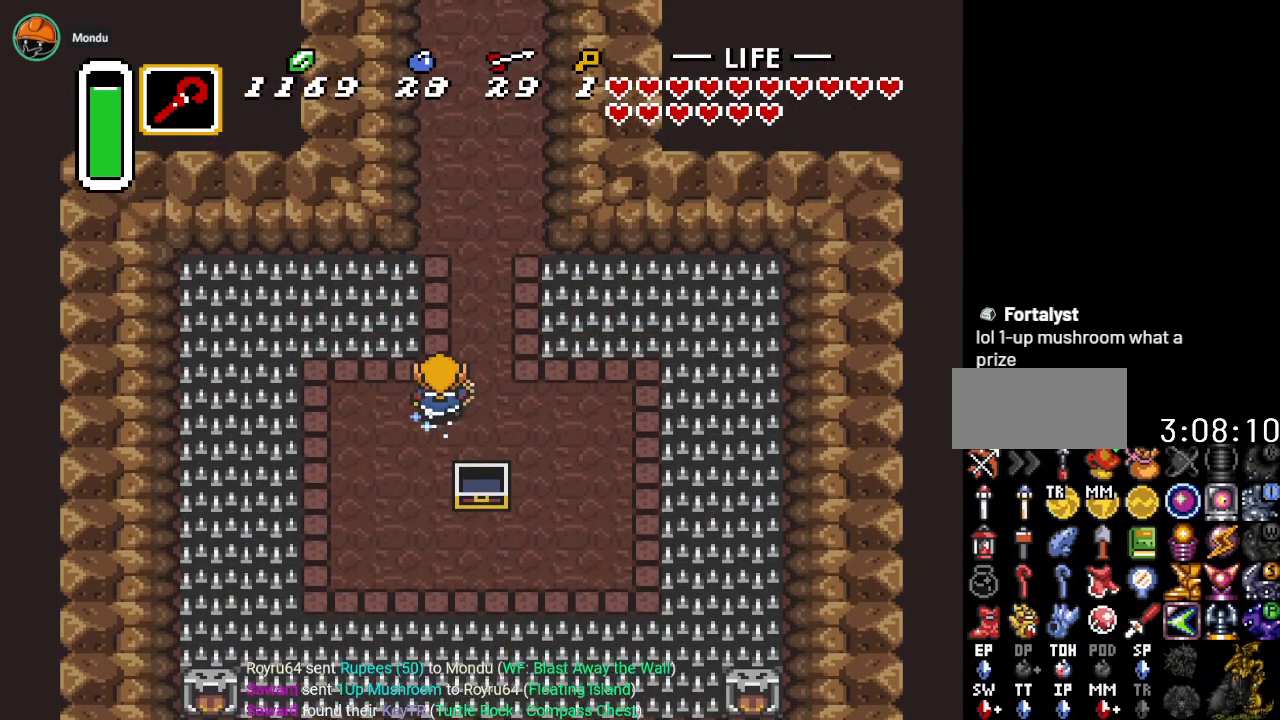
{"buttons": ["A"], "events": [[134, "DPAD_UP", "up"]]}
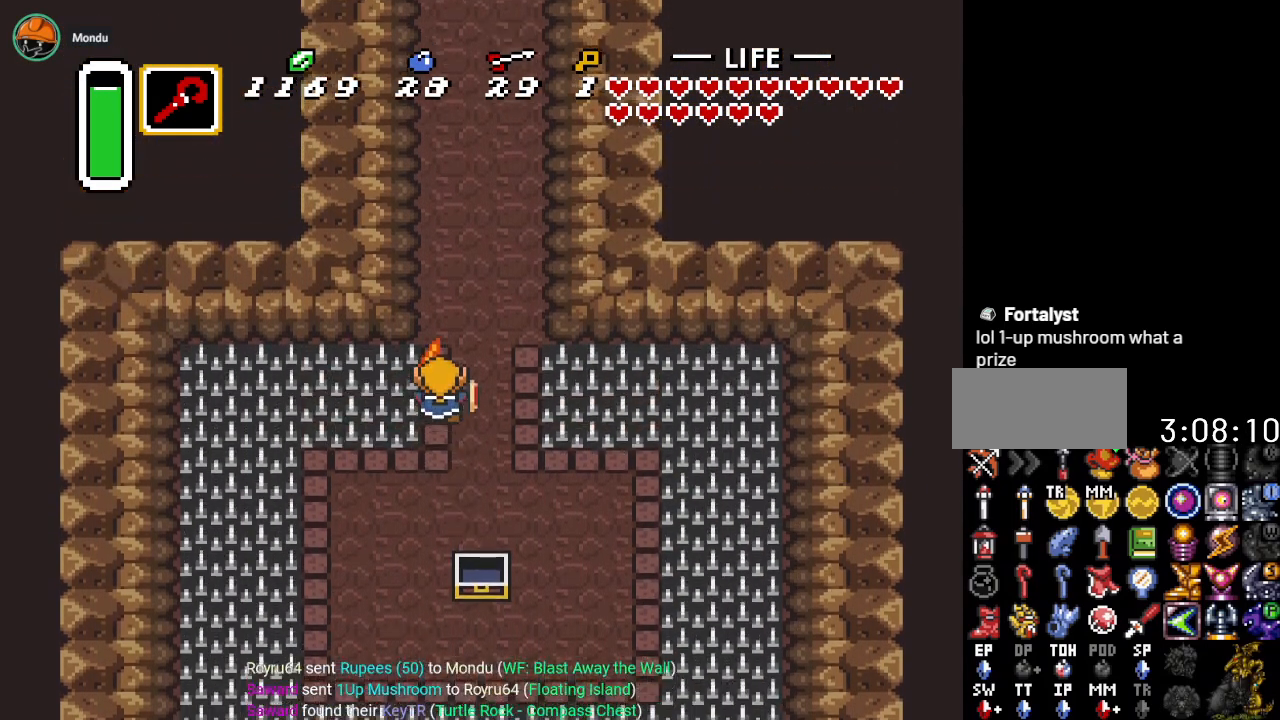
{"buttons": ["A"], "events": []}
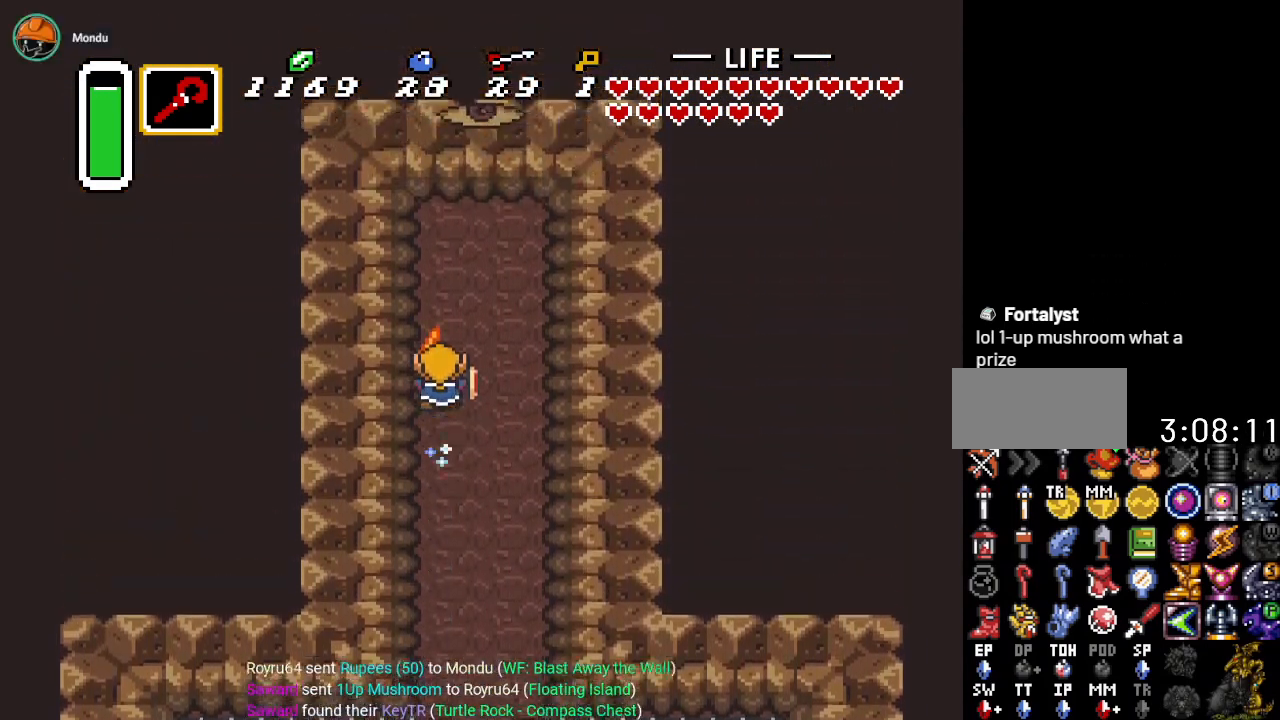
{"buttons": ["B"], "events": [[167, "A", "up"], [167, "DPAD_DOWN", "down"], [334, "B", "down"], [334, "DPAD_DOWN", "up"]]}
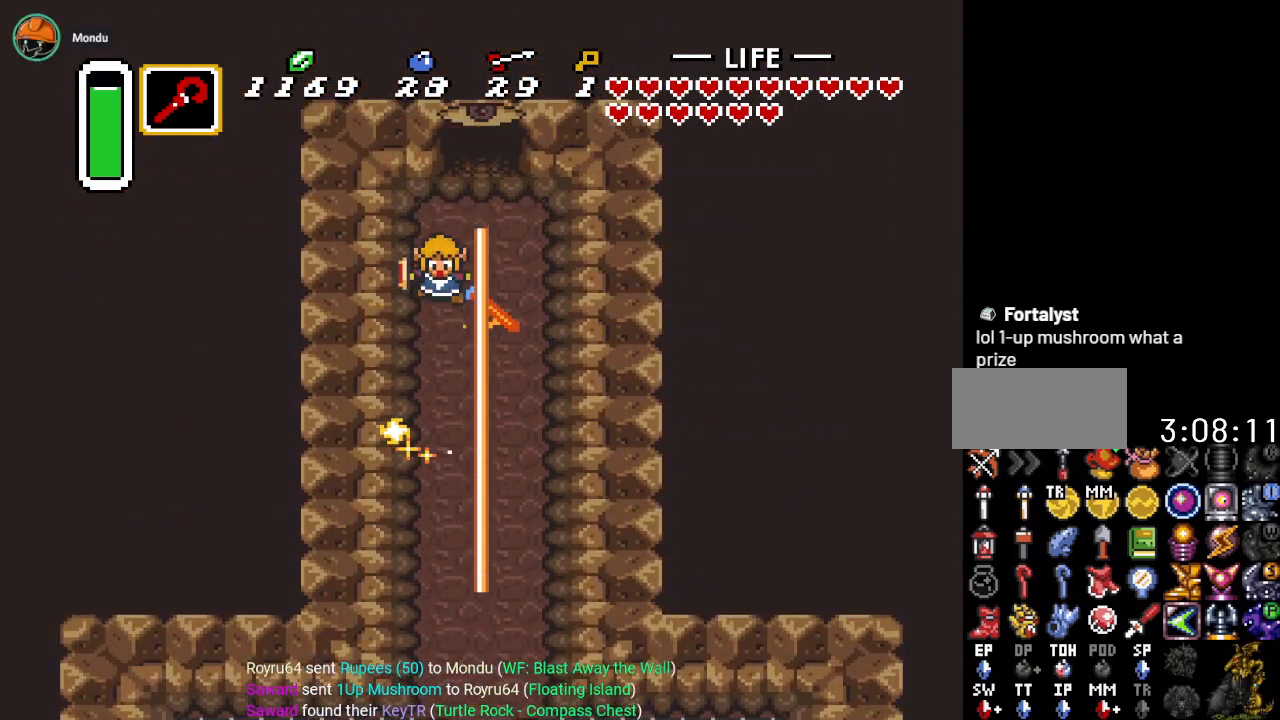
{"buttons": ["B", "DPAD_UP", "DPAD_RIGHT"], "events": [[50, "DPAD_UP", "down"], [350, "DPAD_RIGHT", "down"]]}
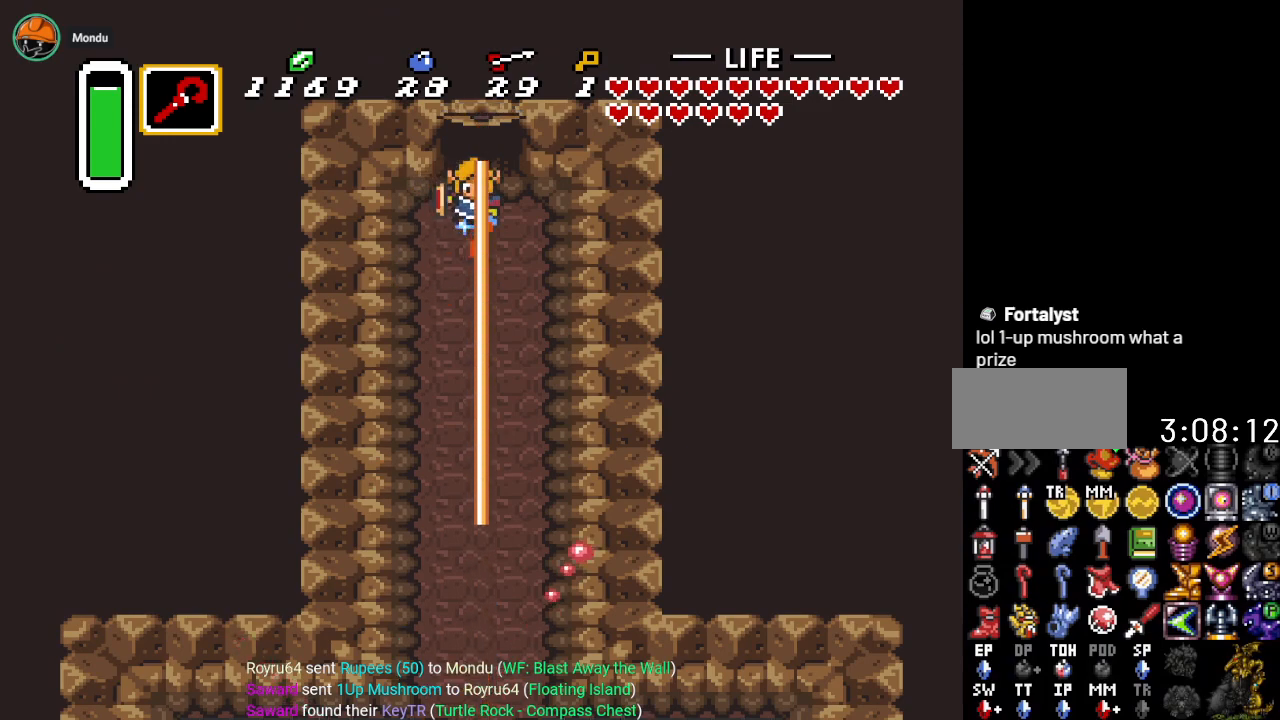
{"buttons": ["B", "DPAD_UP"], "events": [[100, "DPAD_RIGHT", "up"]]}
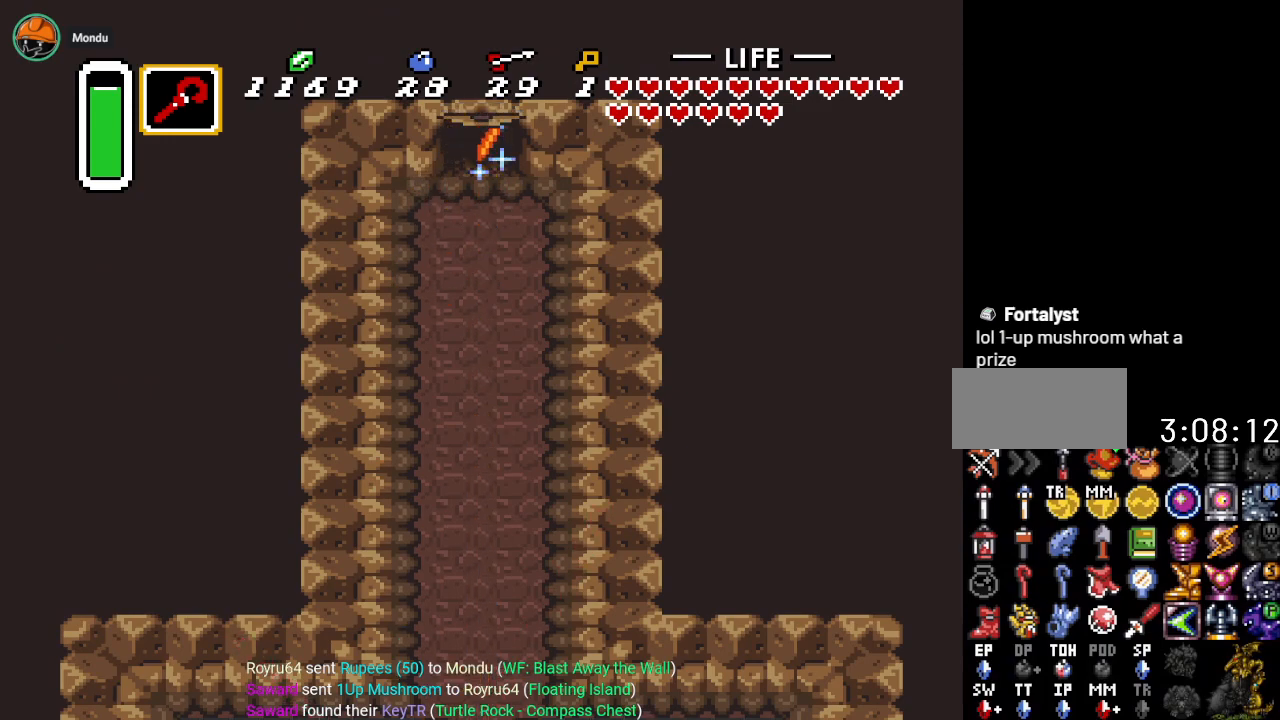
{"buttons": ["DPAD_UP"], "events": [[384, "B", "up"]]}
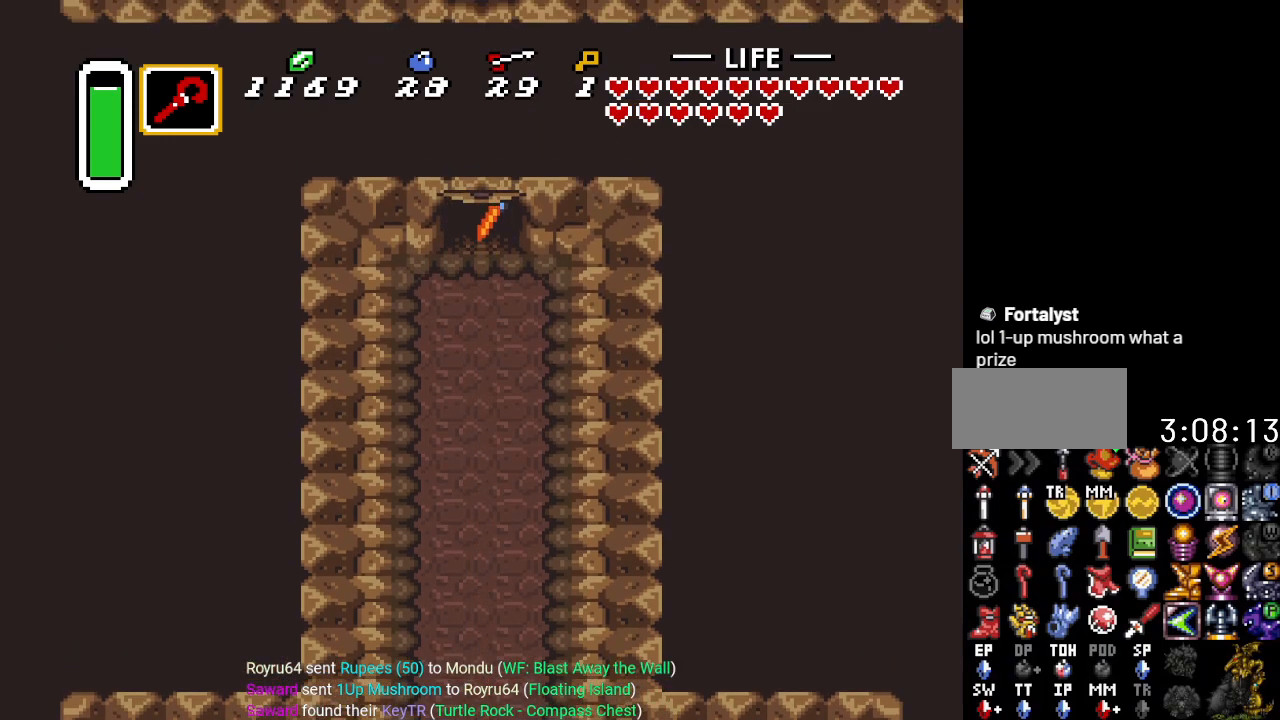
{"buttons": ["DPAD_UP"], "events": []}
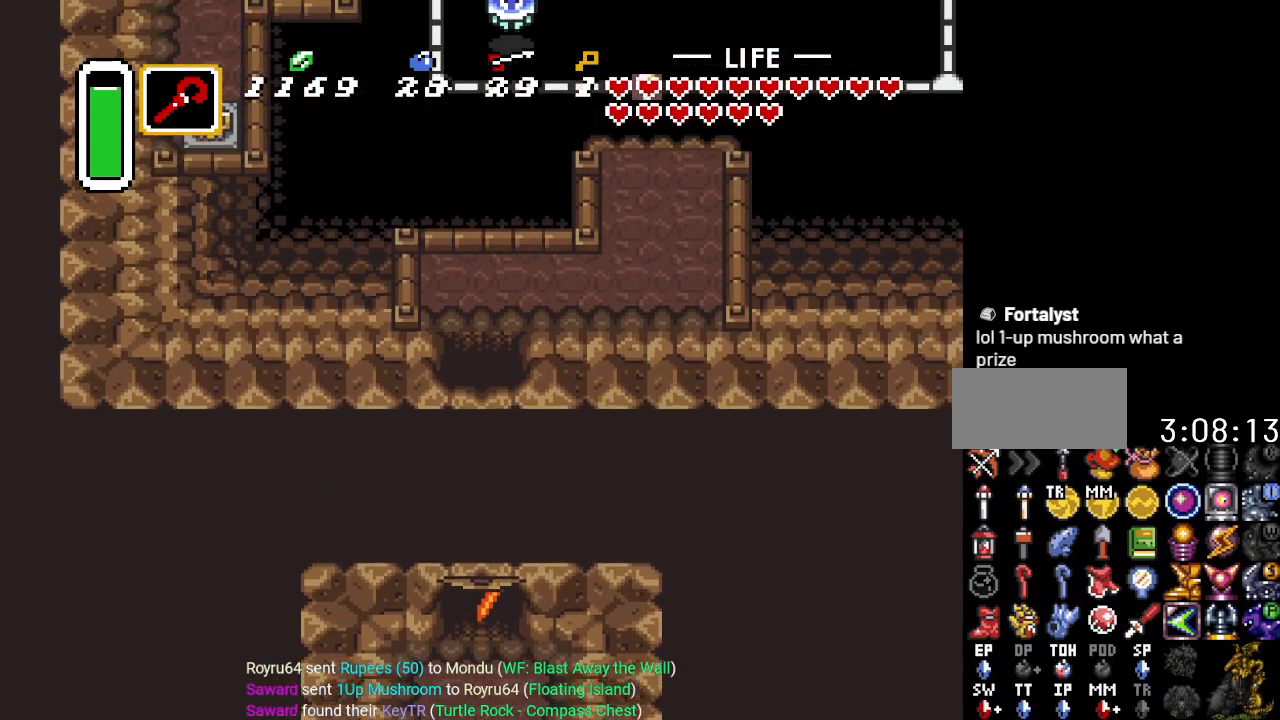
{"buttons": ["DPAD_UP"], "events": []}
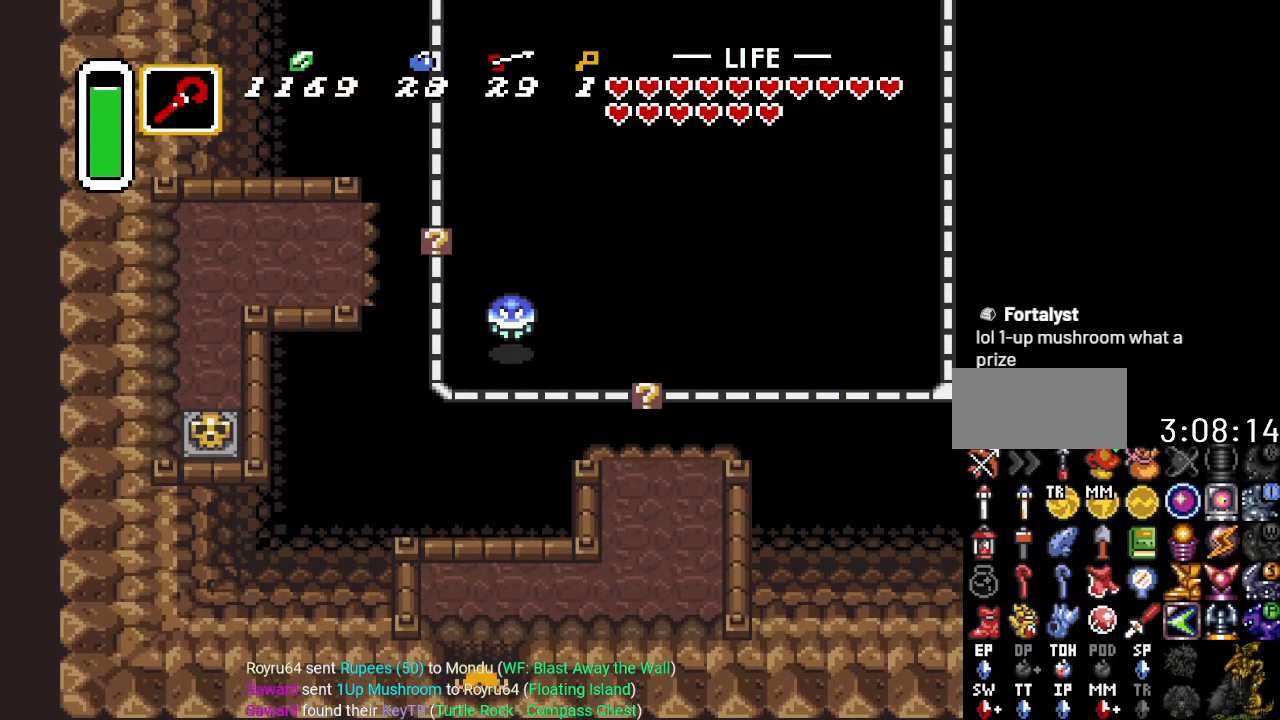
{"buttons": ["DPAD_UP", "DPAD_RIGHT"], "events": [[267, "DPAD_RIGHT", "down"]]}
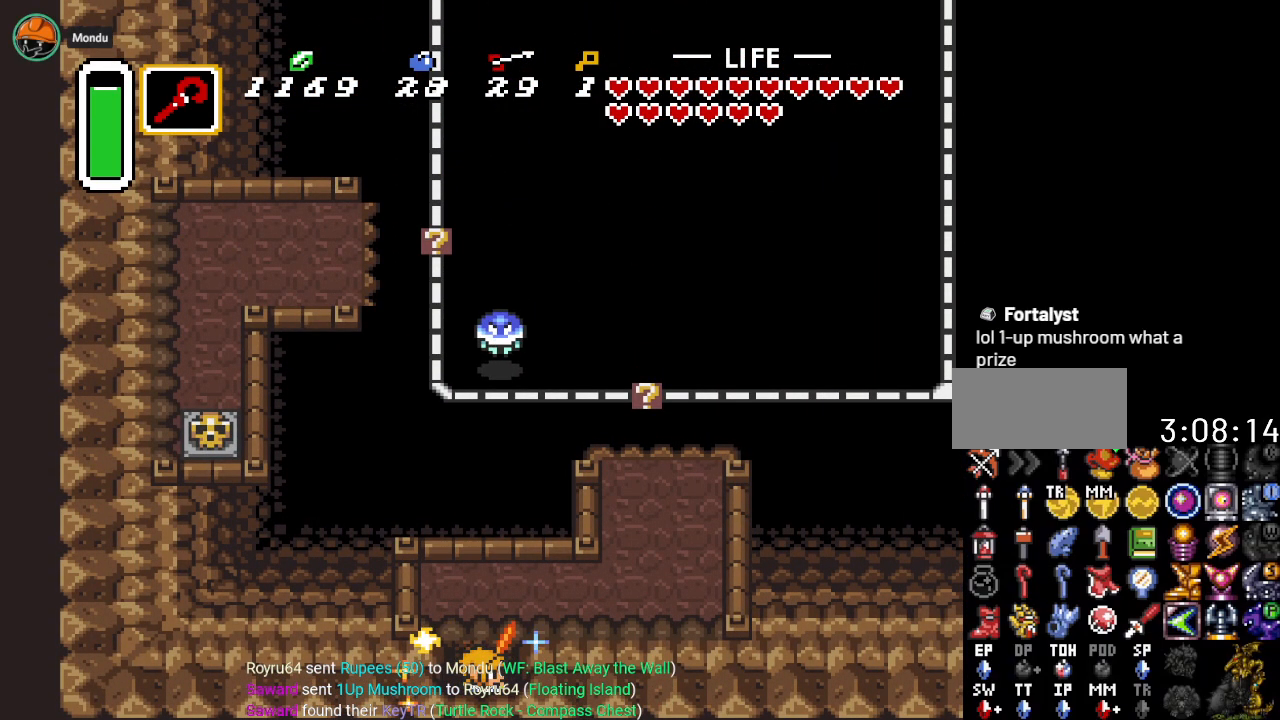
{"buttons": ["DPAD_UP", "DPAD_RIGHT"], "events": []}
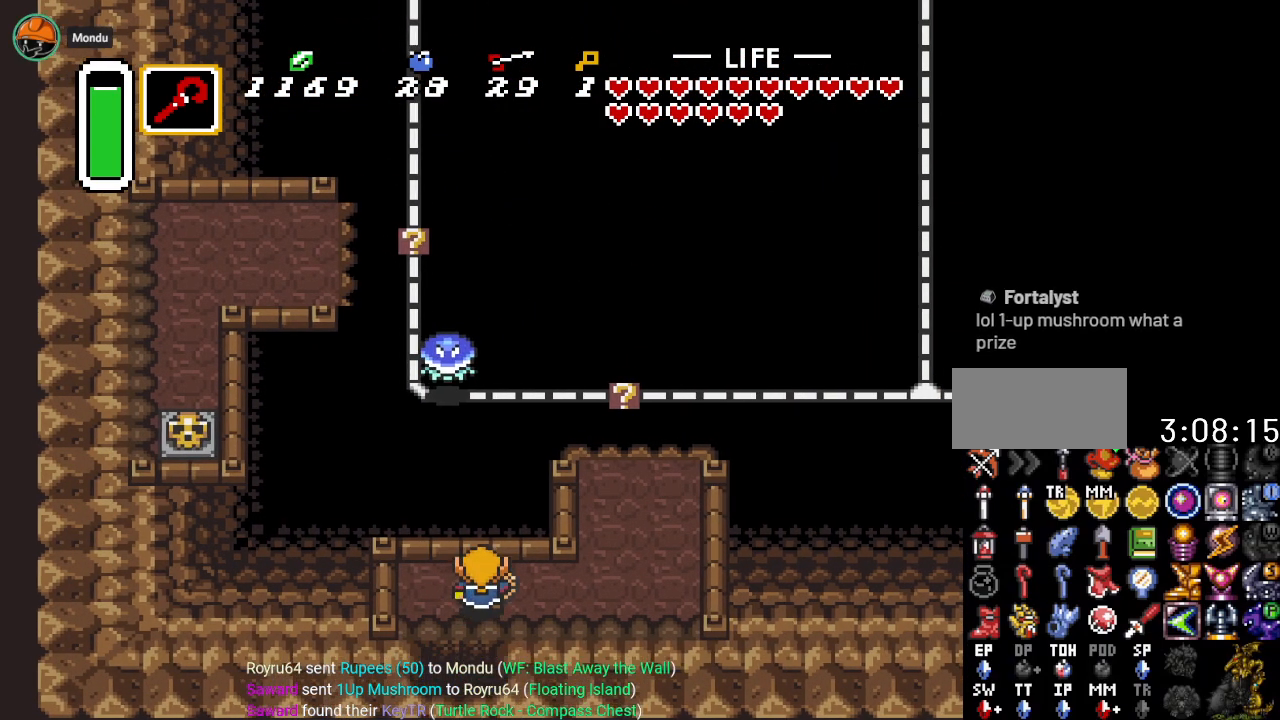
{"buttons": ["DPAD_UP", "DPAD_RIGHT"], "events": []}
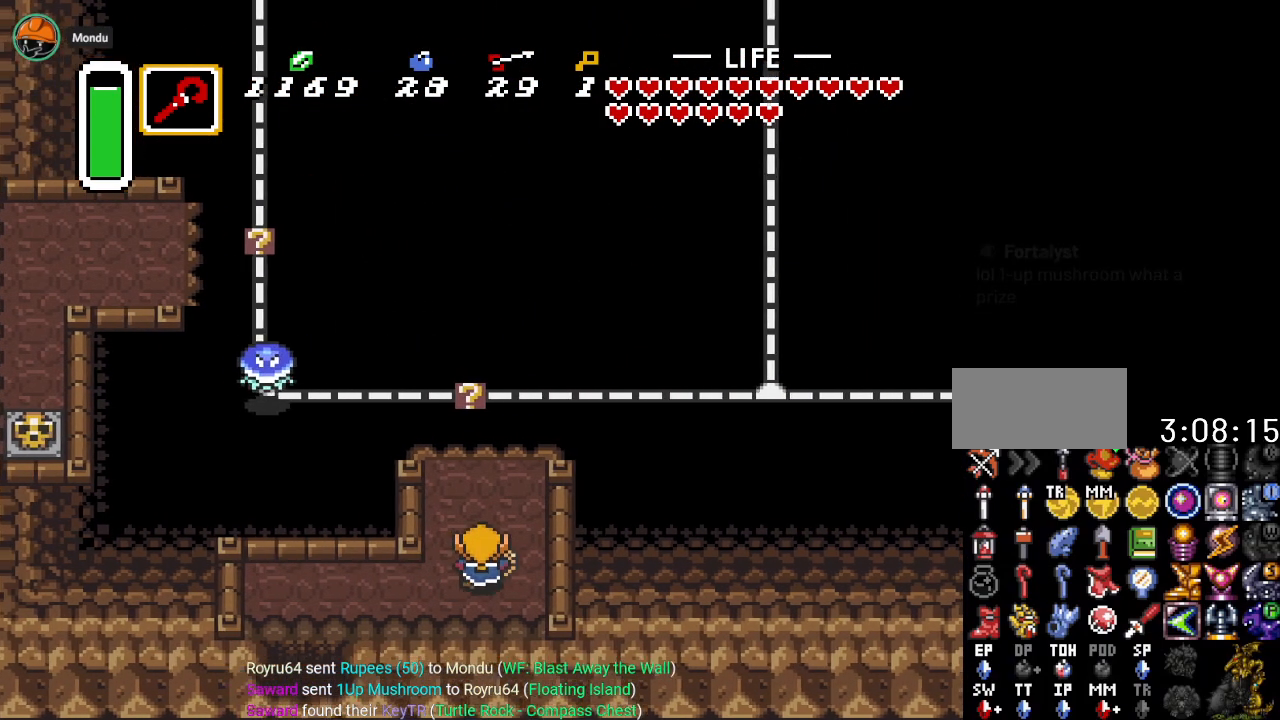
{"buttons": [], "events": [[50, "DPAD_RIGHT", "up"], [317, "Y", "down"], [350, "DPAD_UP", "up"], [450, "Y", "up"]]}
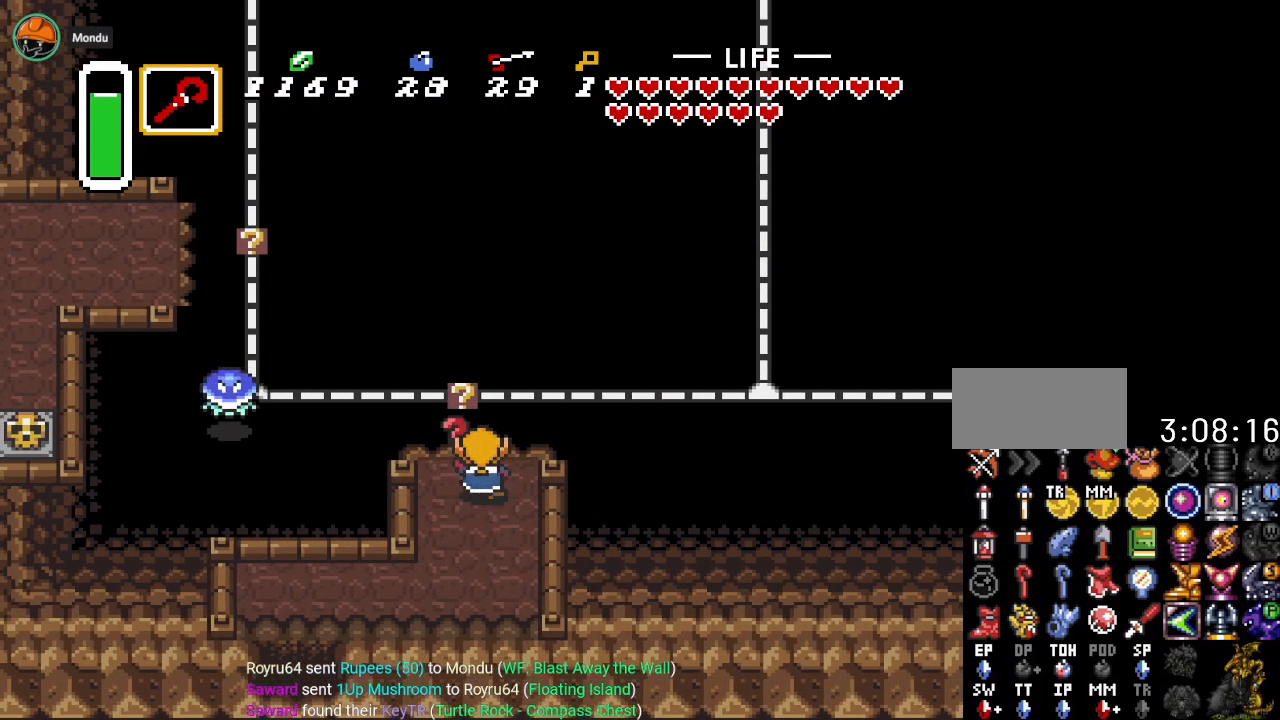
{"buttons": ["DPAD_UP"], "events": [[167, "DPAD_LEFT", "down"], [167, "DPAD_UP", "down"], [267, "DPAD_LEFT", "up"]]}
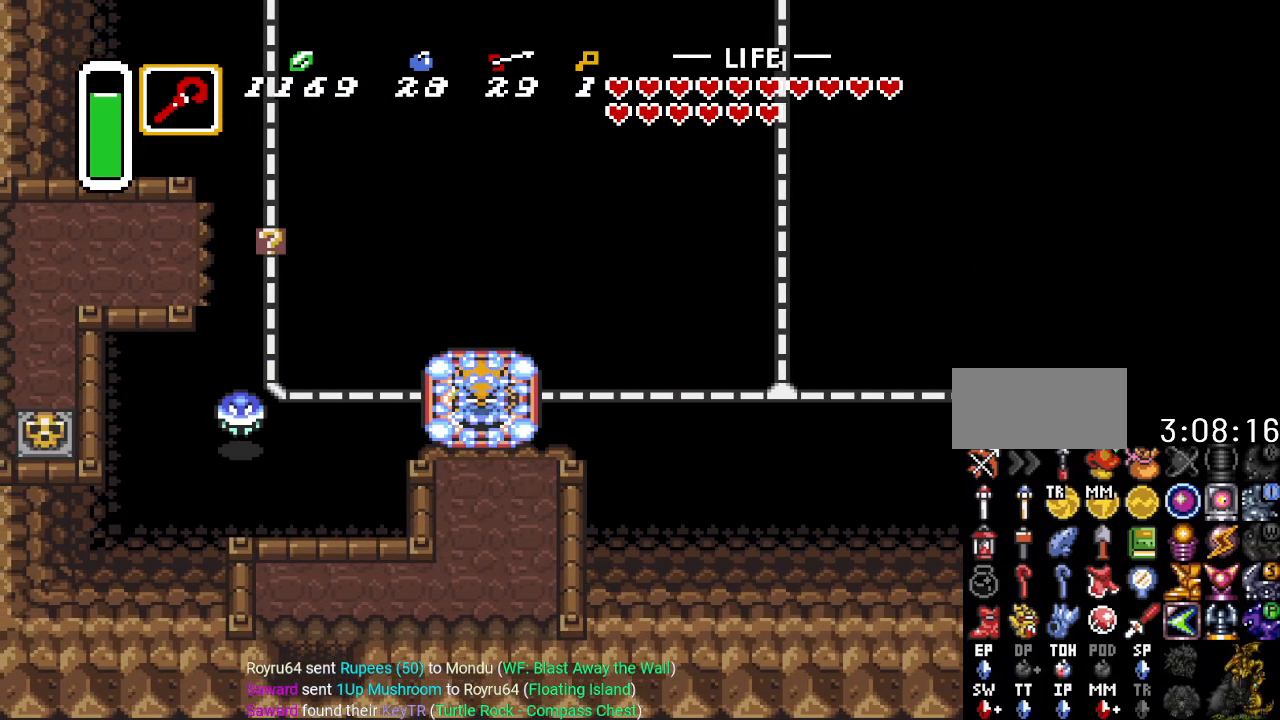
{"buttons": ["DPAD_RIGHT"], "events": [[17, "DPAD_RIGHT", "down"], [17, "DPAD_UP", "up"]]}
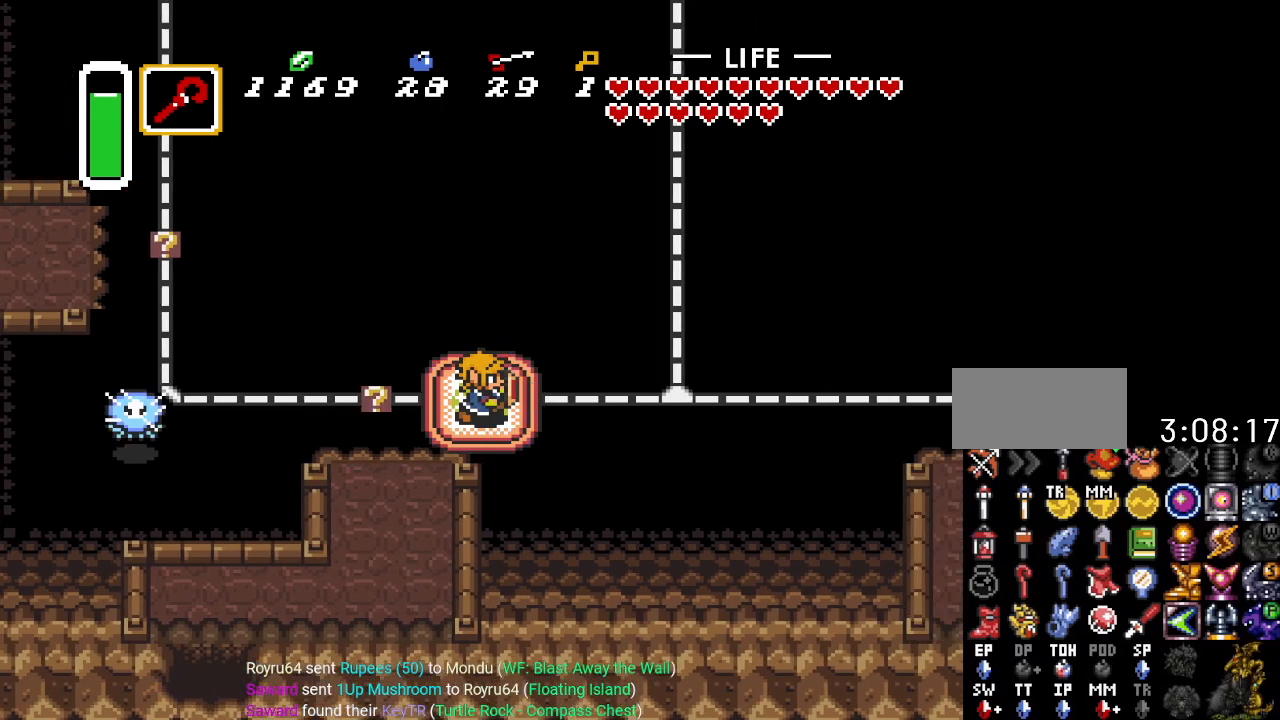
{"buttons": ["DPAD_RIGHT"], "events": []}
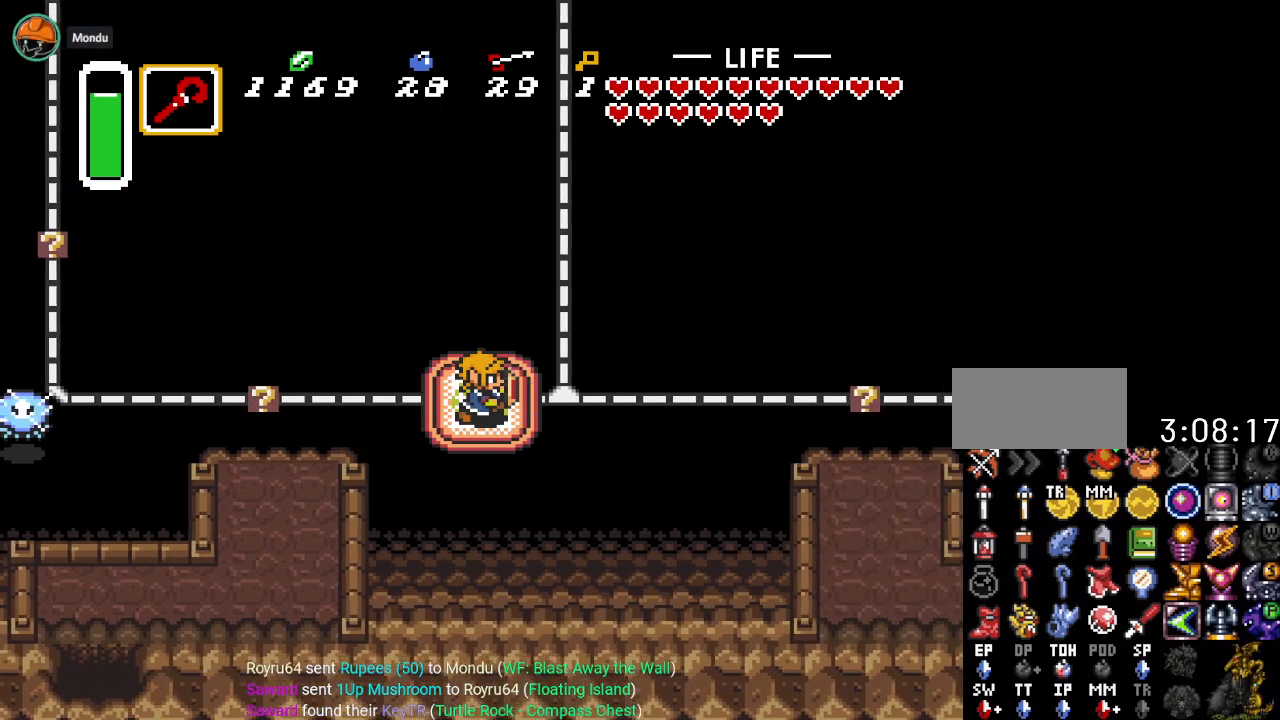
{"buttons": [], "events": [[50, "DPAD_RIGHT", "up"]]}
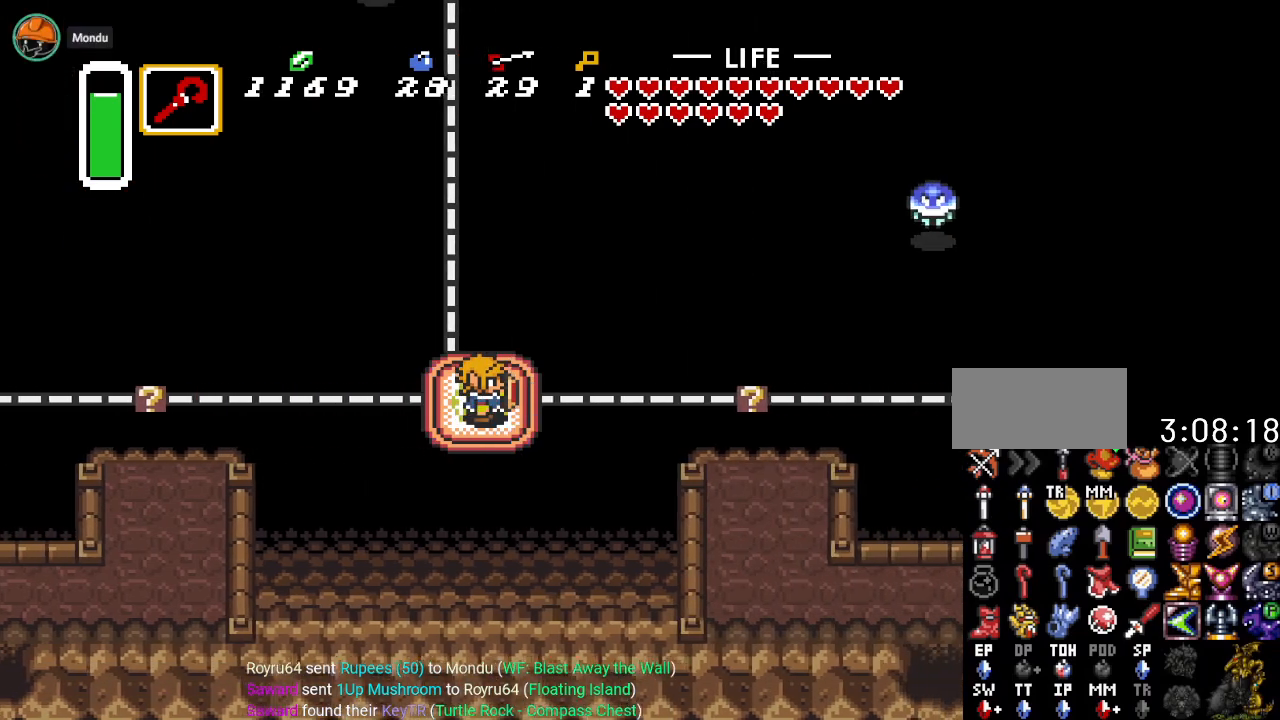
{"buttons": ["DPAD_RIGHT"], "events": [[67, "DPAD_RIGHT", "down"]]}
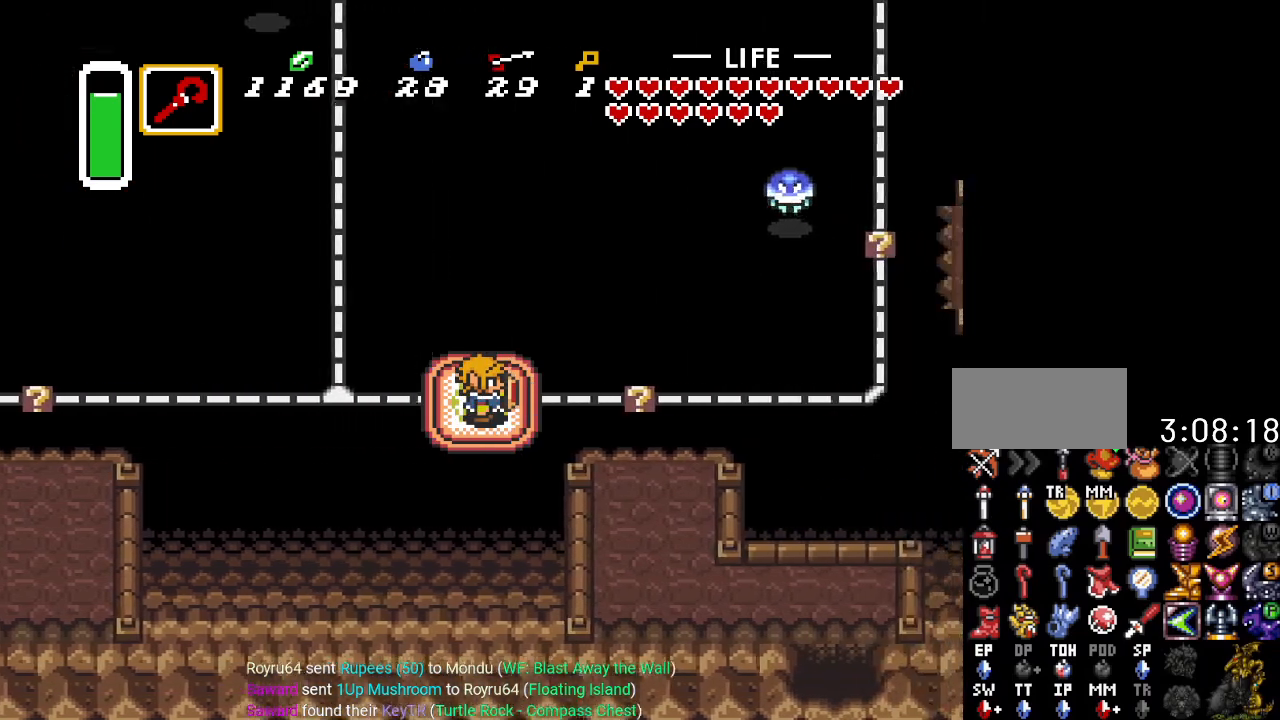
{"buttons": ["DPAD_RIGHT"], "events": []}
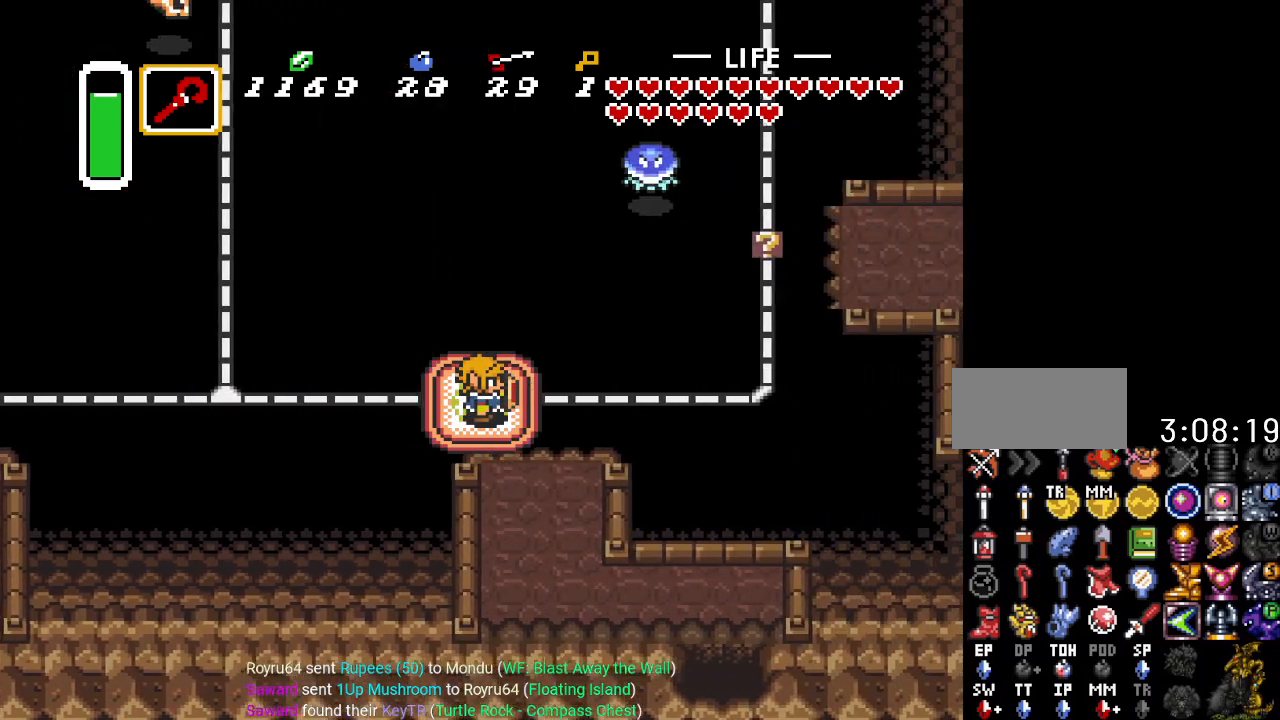
{"buttons": [], "events": [[484, "DPAD_RIGHT", "up"]]}
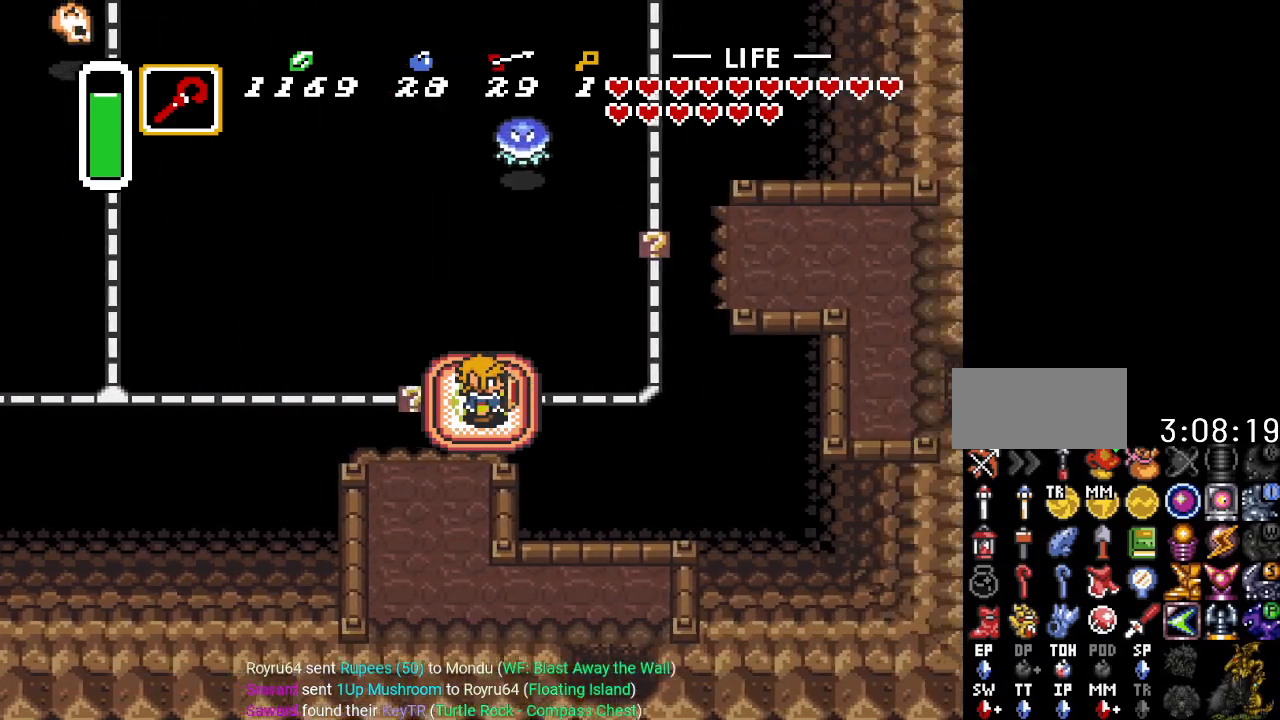
{"buttons": [], "events": [[133, "DPAD_UP", "down"], [167, "B", "down"], [250, "DPAD_UP", "up"], [317, "B", "up"]]}
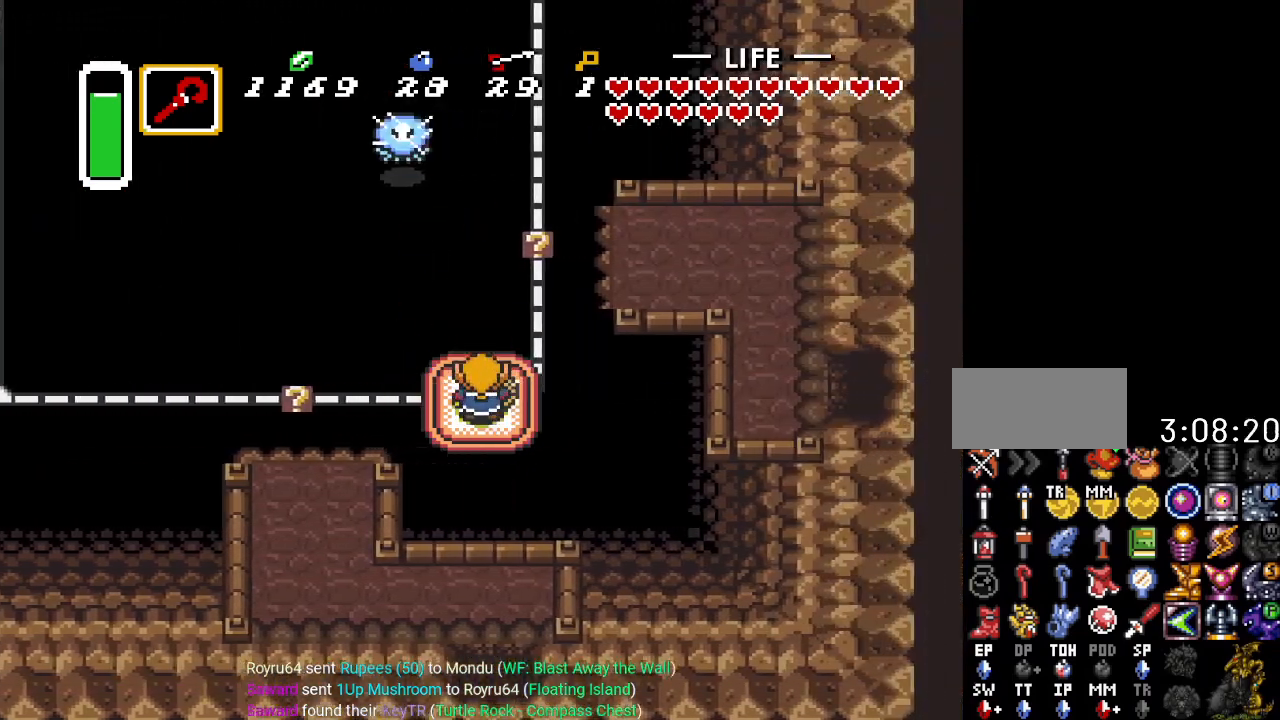
{"buttons": ["DPAD_UP"], "events": [[184, "DPAD_UP", "down"]]}
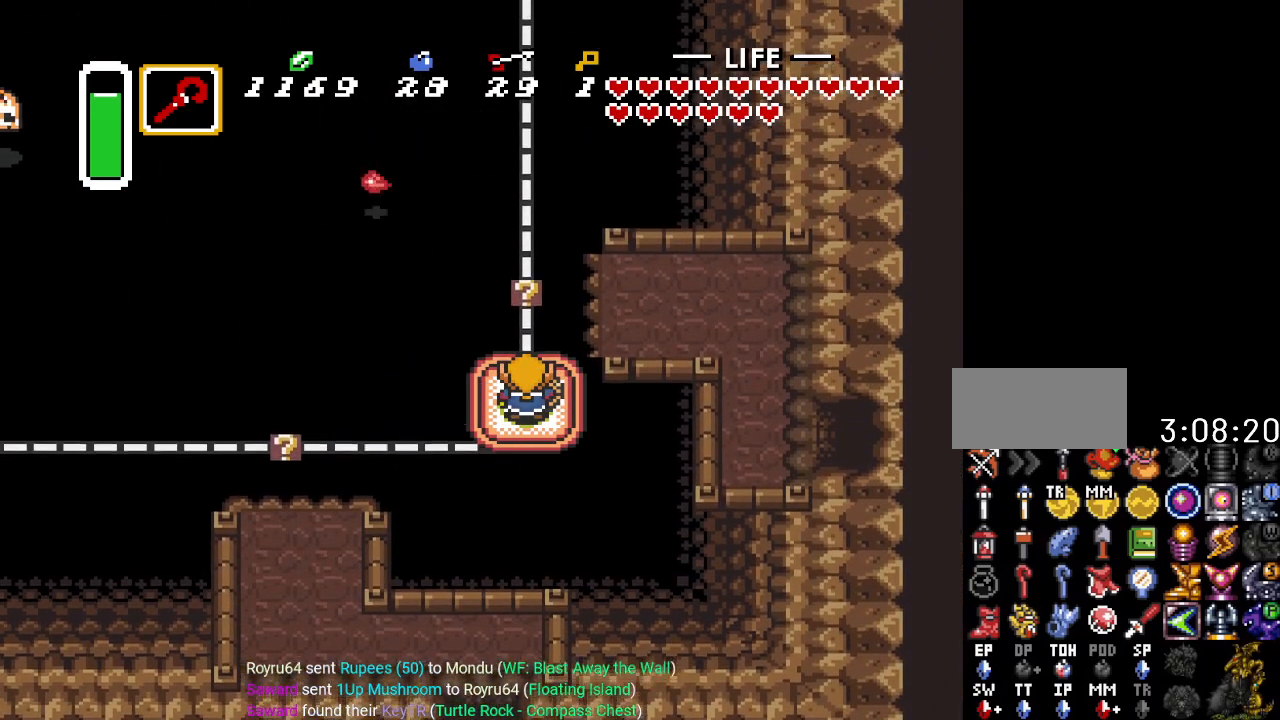
{"buttons": ["DPAD_UP"], "events": []}
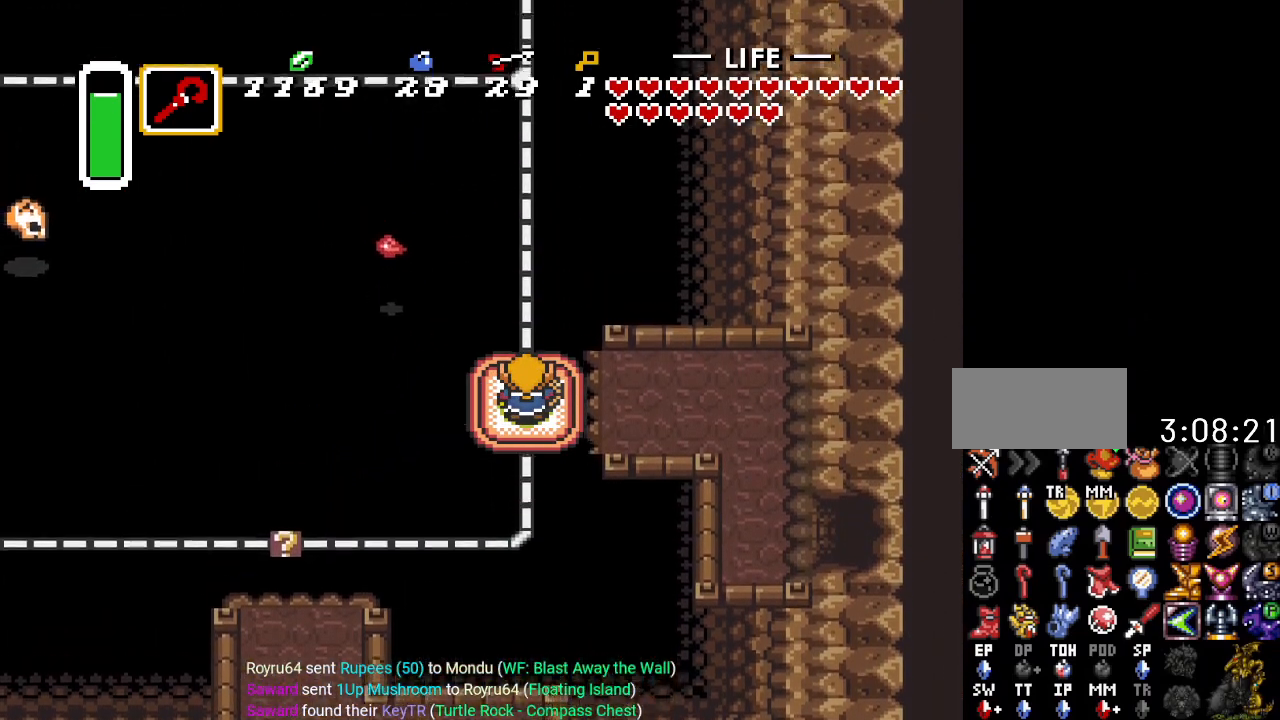
{"buttons": ["DPAD_UP"], "events": []}
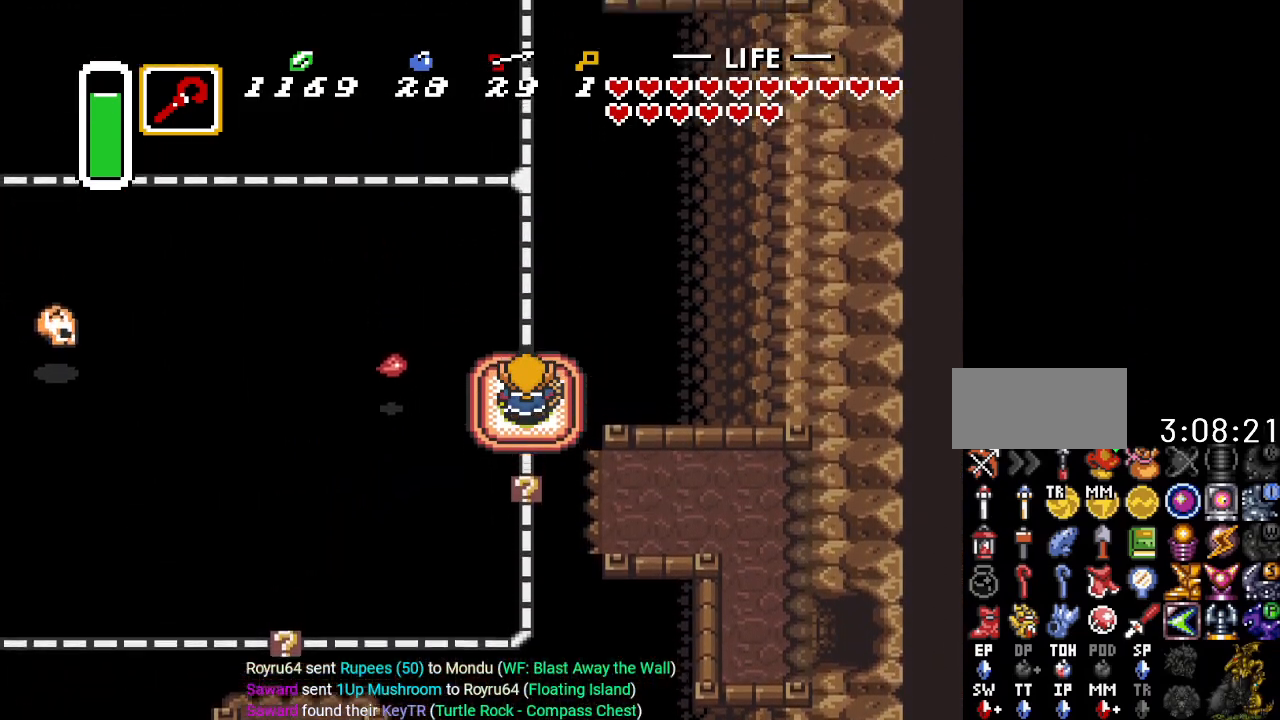
{"buttons": ["DPAD_UP"], "events": []}
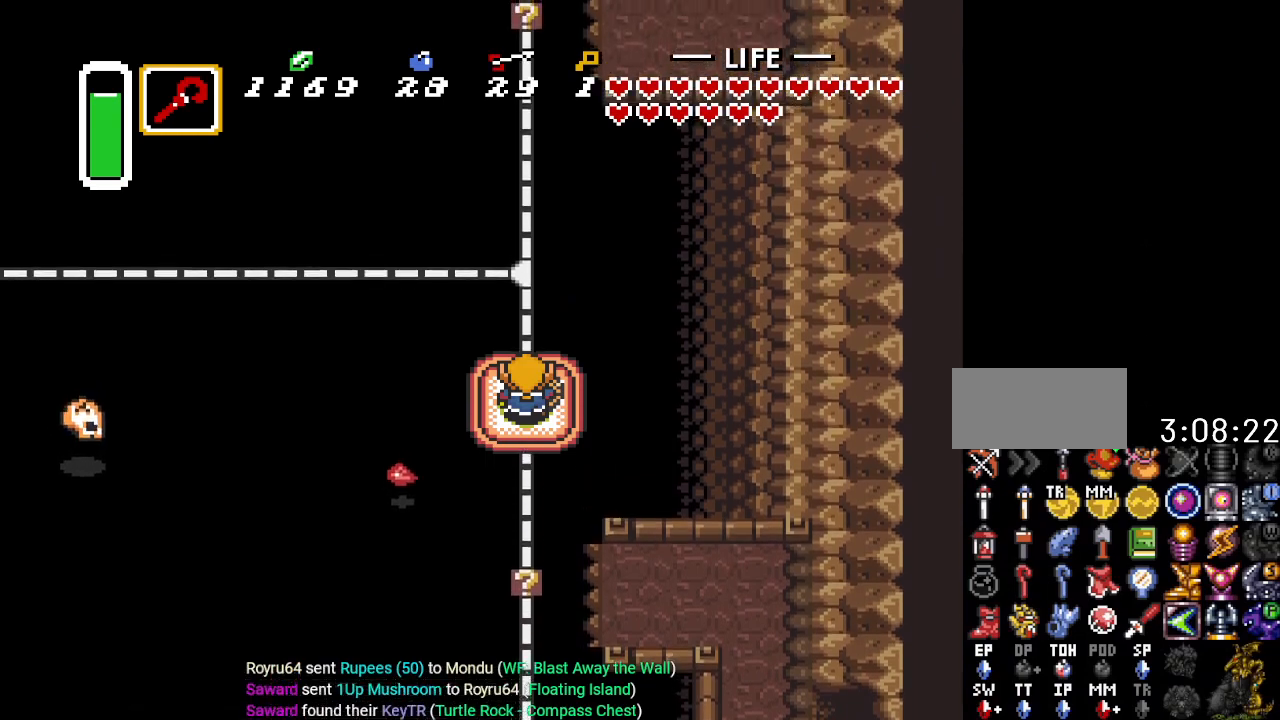
{"buttons": ["DPAD_UP"], "events": []}